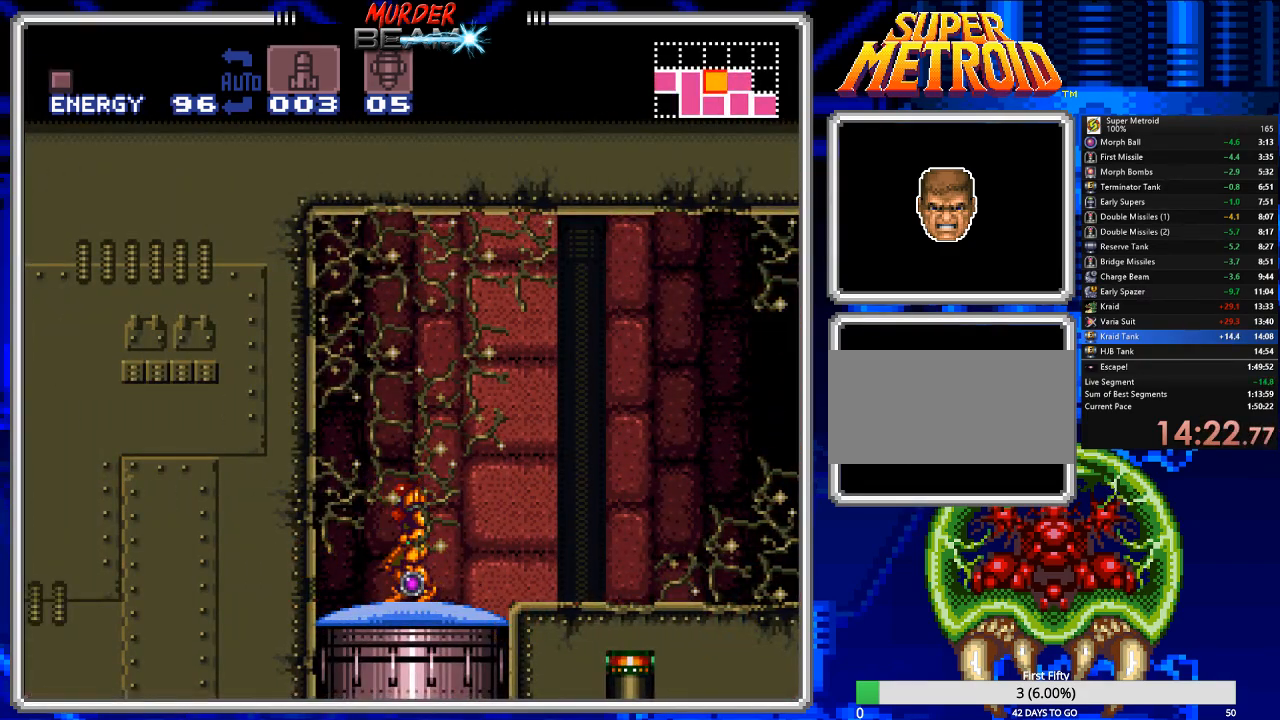
Gameplay with a controller (Nintendo layout); each line is a JSON object with the inputs held at the frame after it. "events" lists button and stick changes between this image and that frame as [ms after this image, input, new state], when the widget could be followed in between. Not read: L3 R3 SELECT.
{"buttons": ["B", "DPAD_LEFT"], "events": [[117, "A", "up"], [150, "DPAD_DOWN", "down"], [267, "X", "down"], [367, "X", "up"], [467, "DPAD_LEFT", "down"], [500, "DPAD_DOWN", "up"]]}
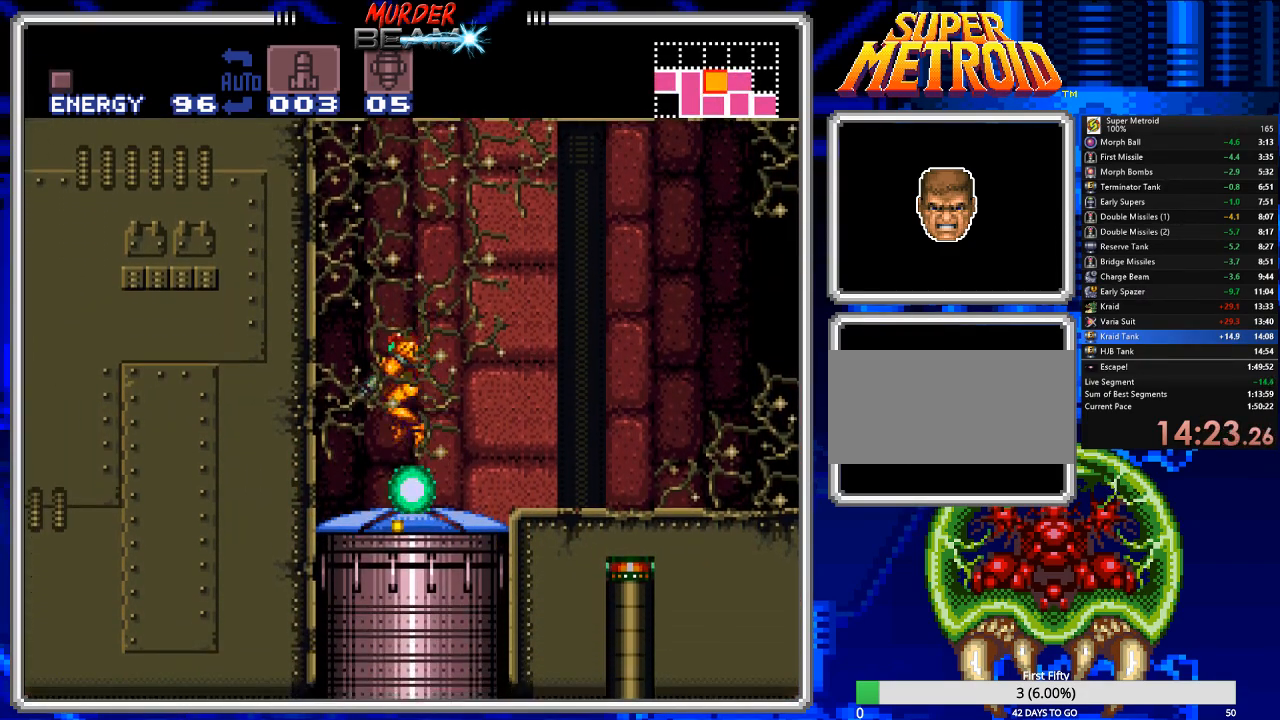
{"buttons": ["B"], "events": [[167, "DPAD_LEFT", "up"]]}
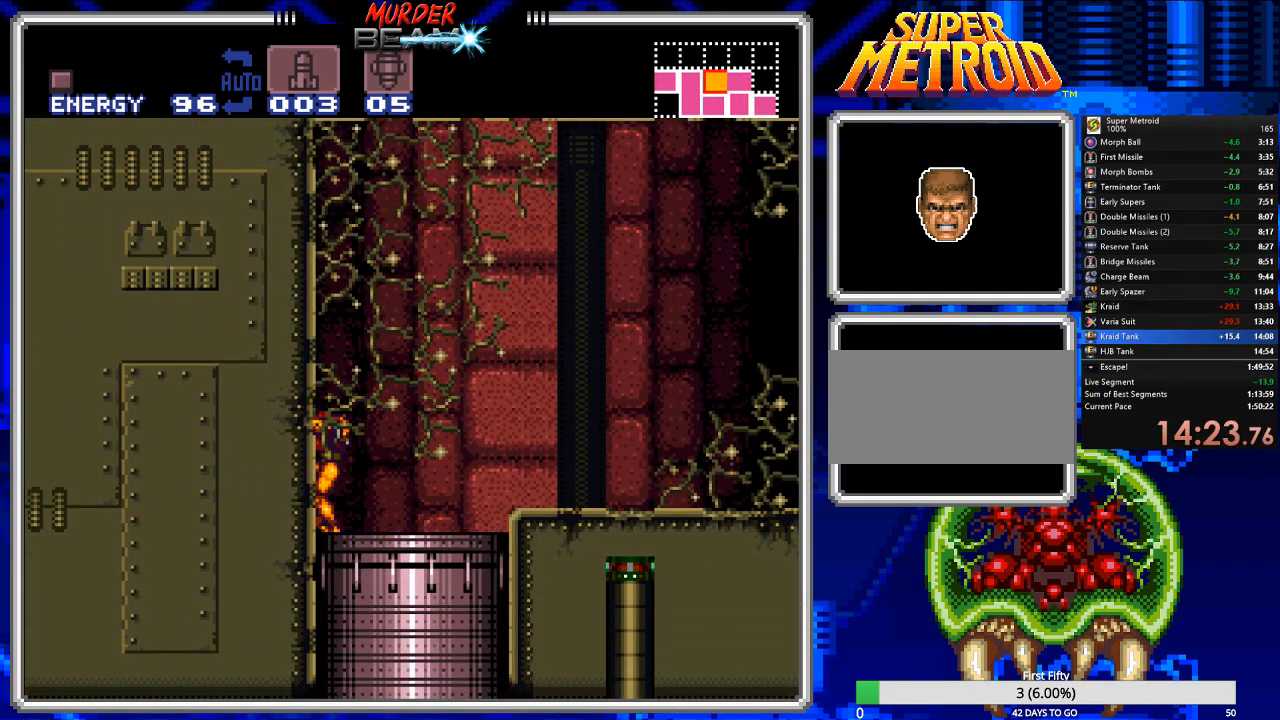
{"buttons": ["B"], "events": [[117, "DPAD_RIGHT", "down"], [150, "DPAD_RIGHT", "up"]]}
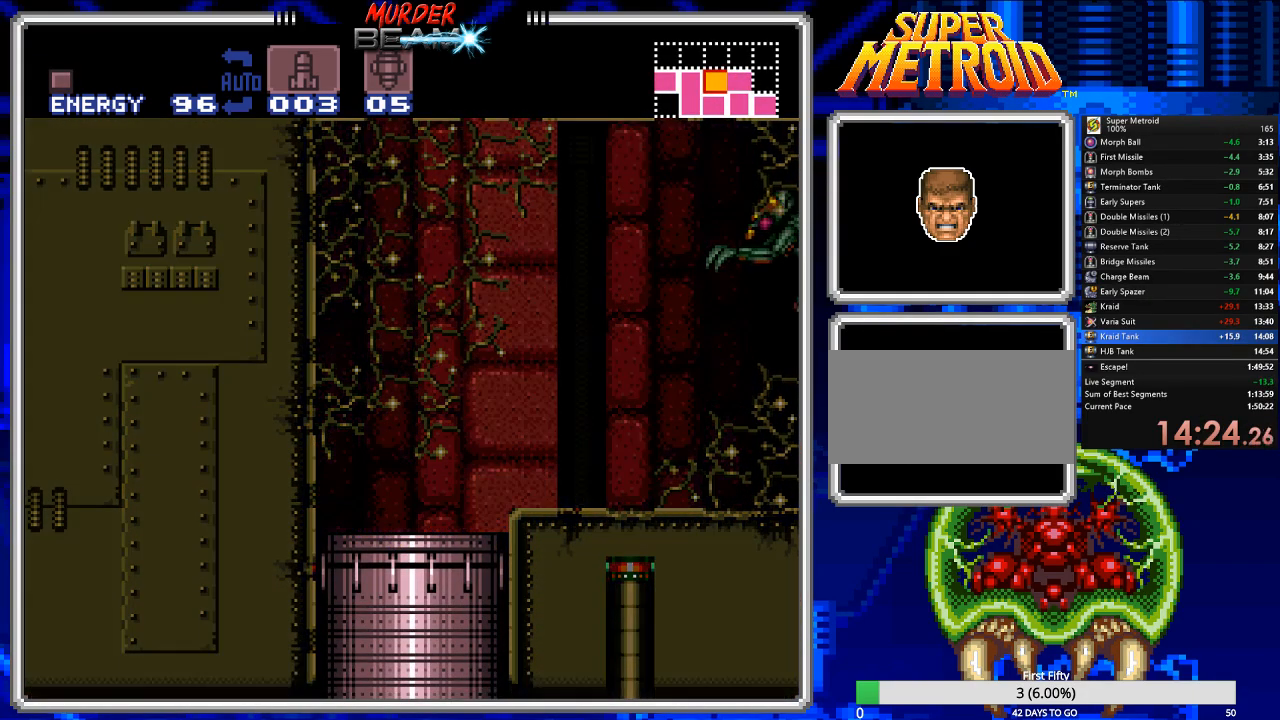
{"buttons": ["B"], "events": []}
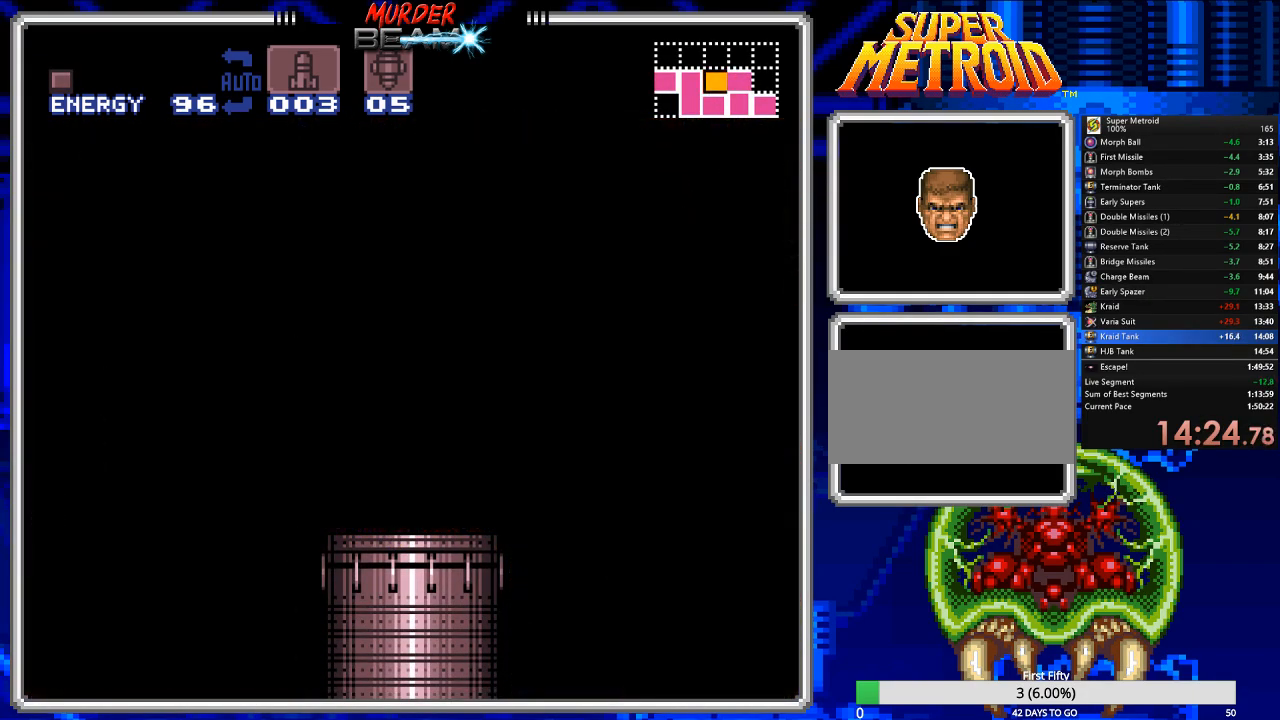
{"buttons": ["B"], "events": []}
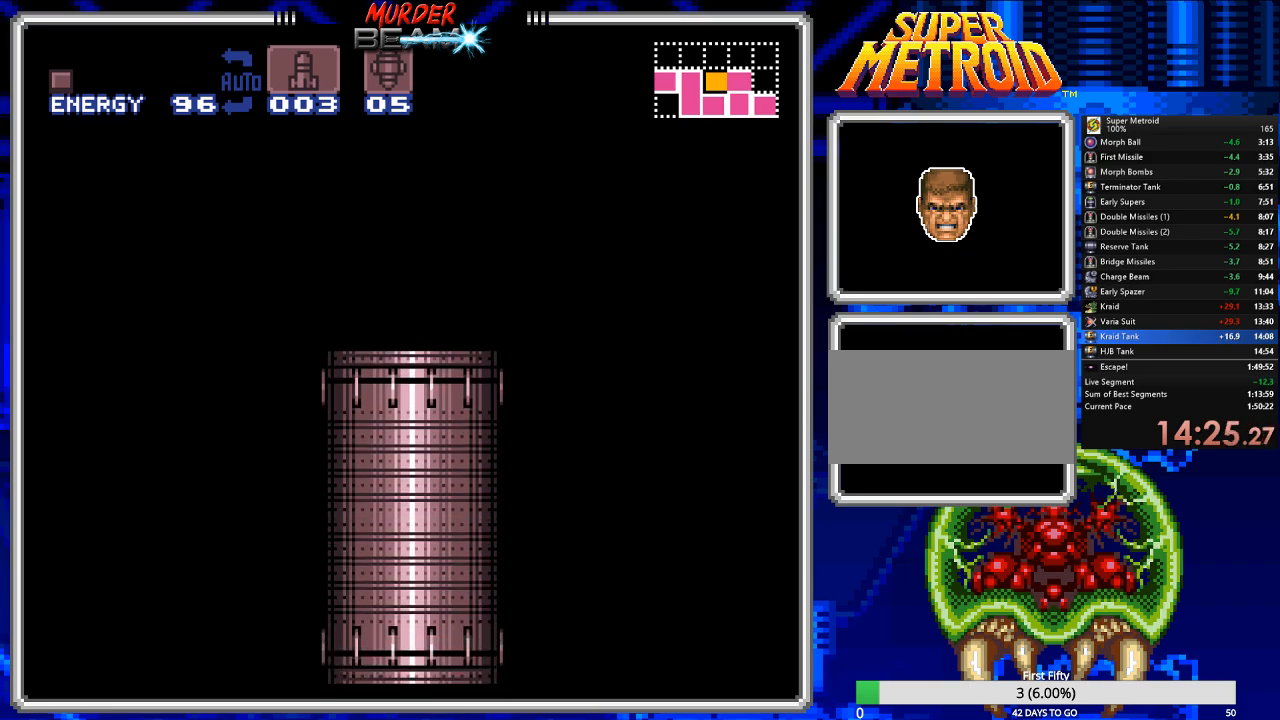
{"buttons": ["B", "DPAD_DOWN"], "events": [[283, "DPAD_DOWN", "down"], [383, "DPAD_DOWN", "up"], [450, "DPAD_DOWN", "down"]]}
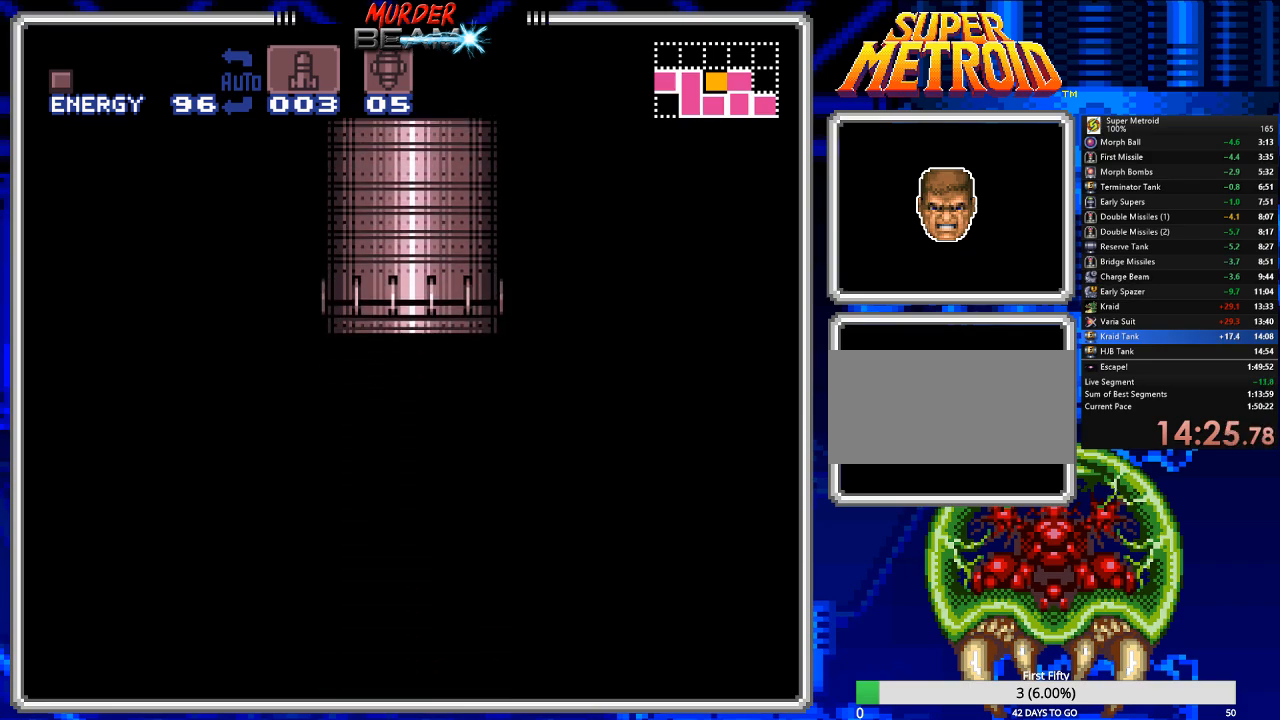
{"buttons": ["B"], "events": [[50, "DPAD_DOWN", "up"]]}
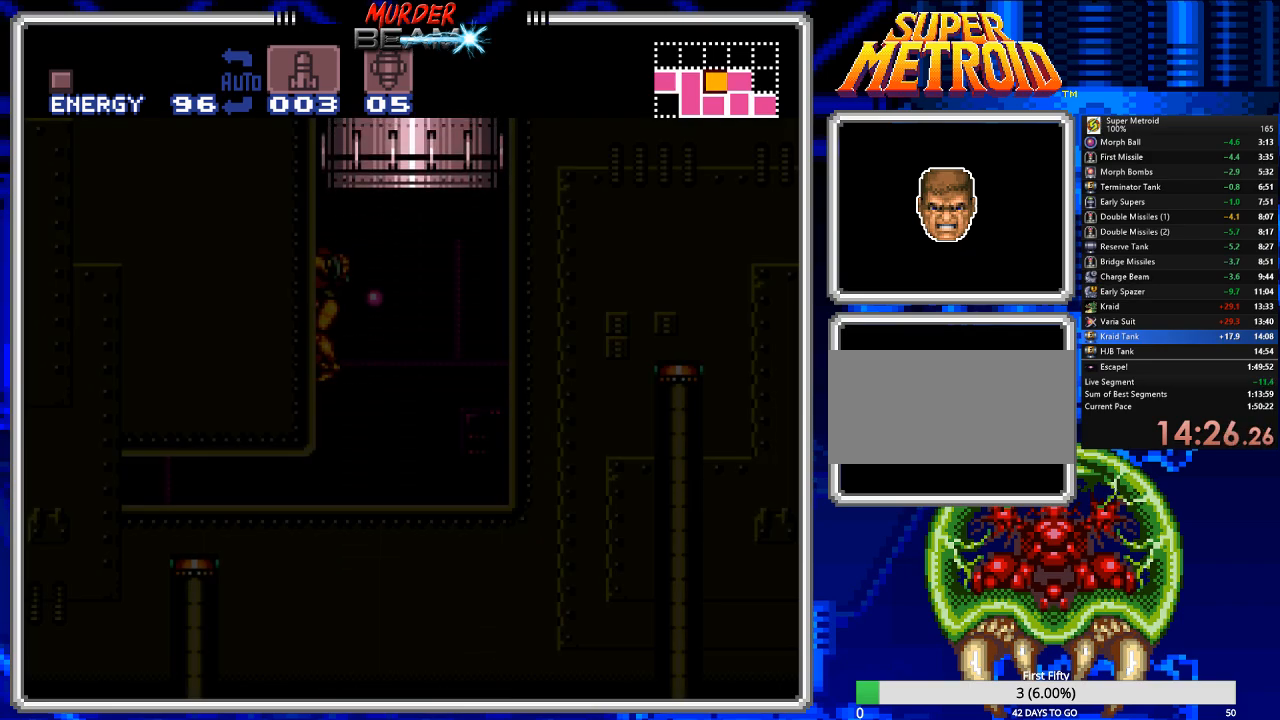
{"buttons": ["B"], "events": [[367, "DPAD_DOWN", "down"], [467, "DPAD_DOWN", "up"]]}
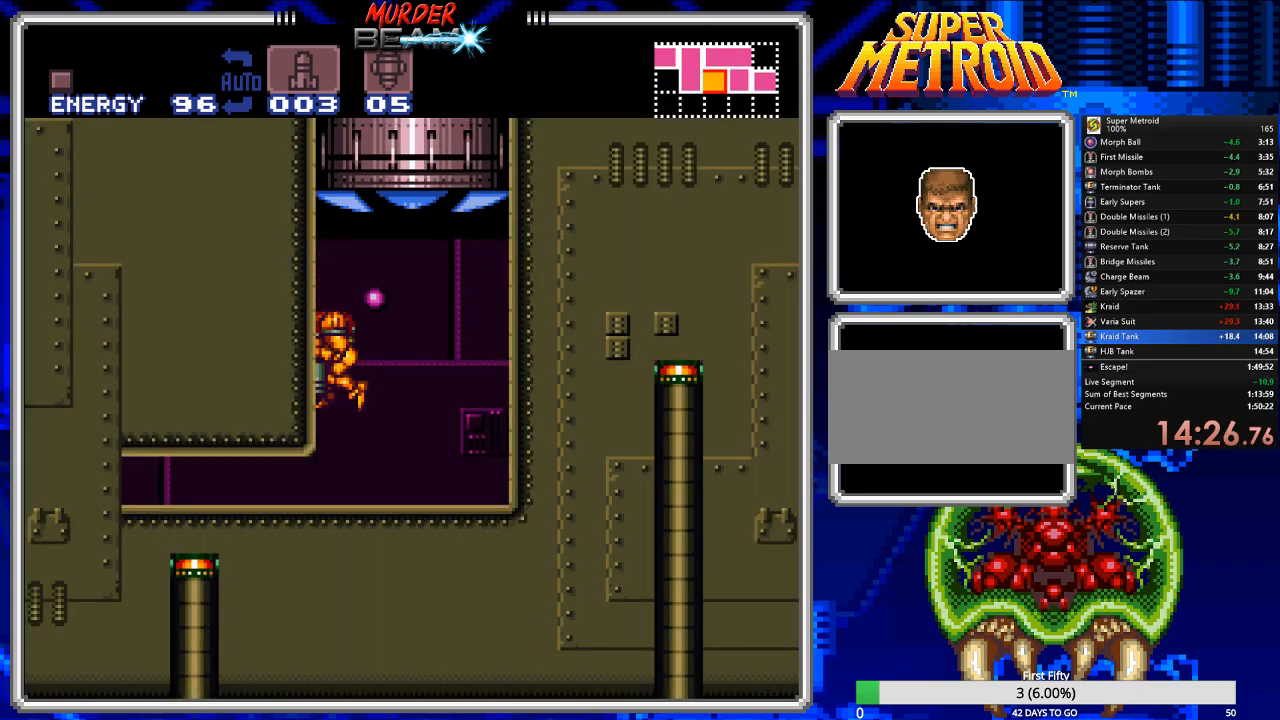
{"buttons": ["B", "DPAD_LEFT"], "events": [[33, "DPAD_DOWN", "down"], [150, "DPAD_DOWN", "up"], [217, "DPAD_LEFT", "down"]]}
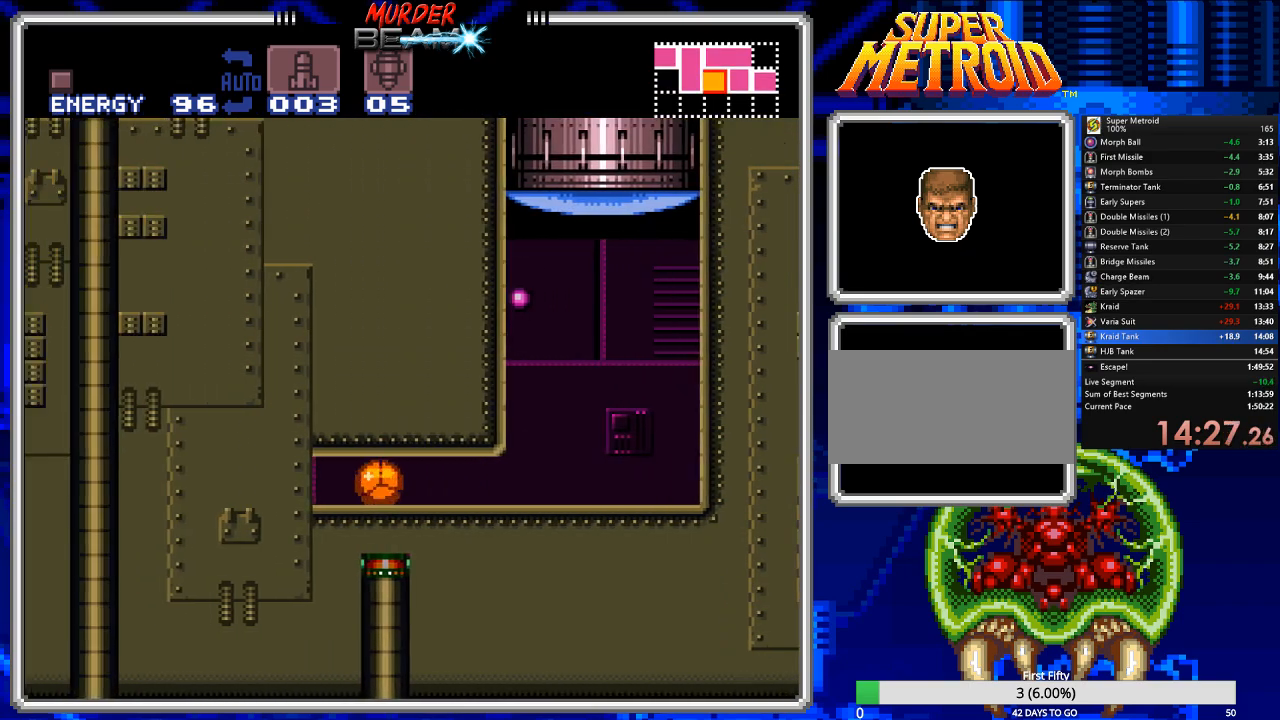
{"buttons": ["B", "DPAD_LEFT"], "events": []}
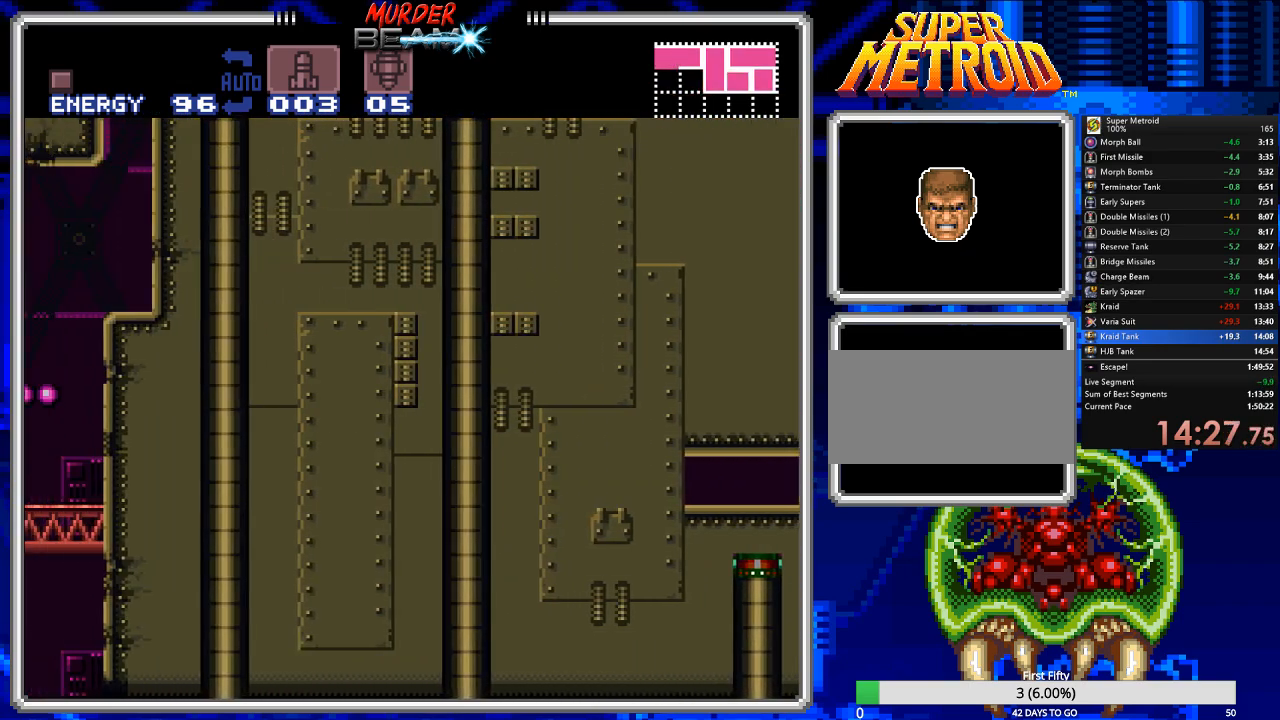
{"buttons": ["B", "X"], "events": [[400, "X", "down"], [500, "DPAD_LEFT", "up"]]}
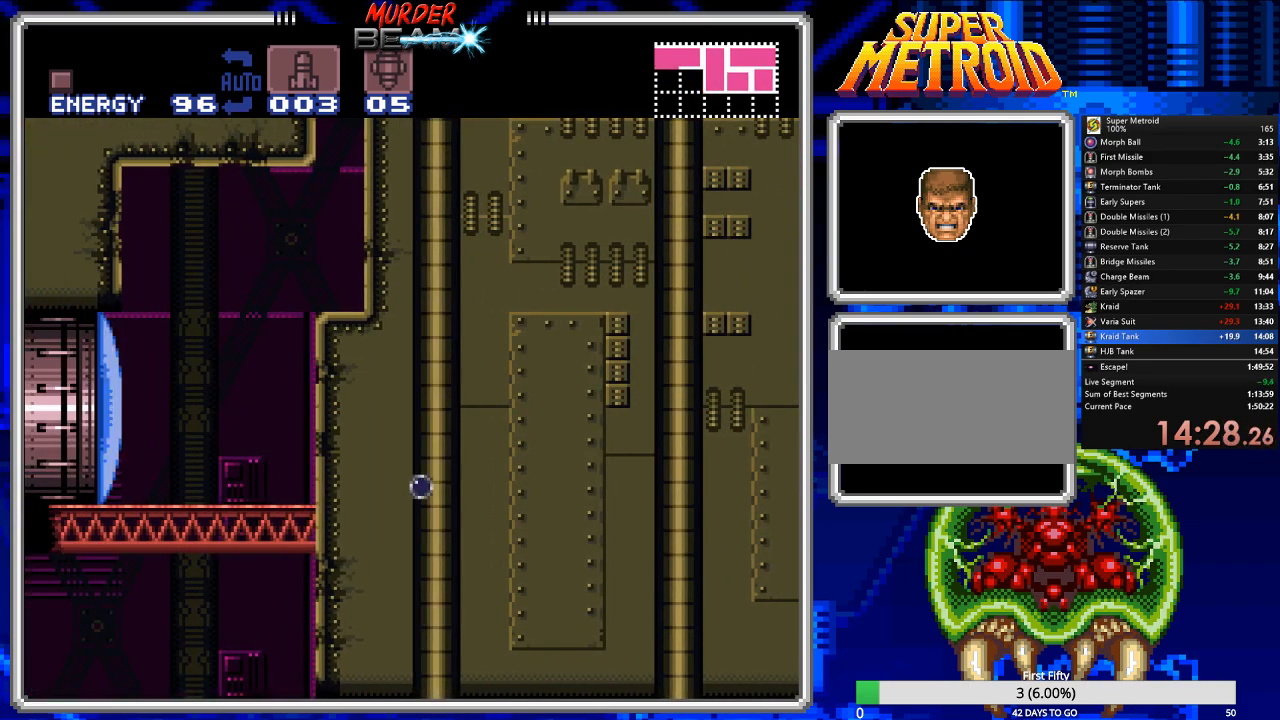
{"buttons": ["B", "DPAD_LEFT"], "events": [[33, "X", "up"], [117, "DPAD_RIGHT", "down"], [317, "DPAD_RIGHT", "up"], [450, "DPAD_LEFT", "down"]]}
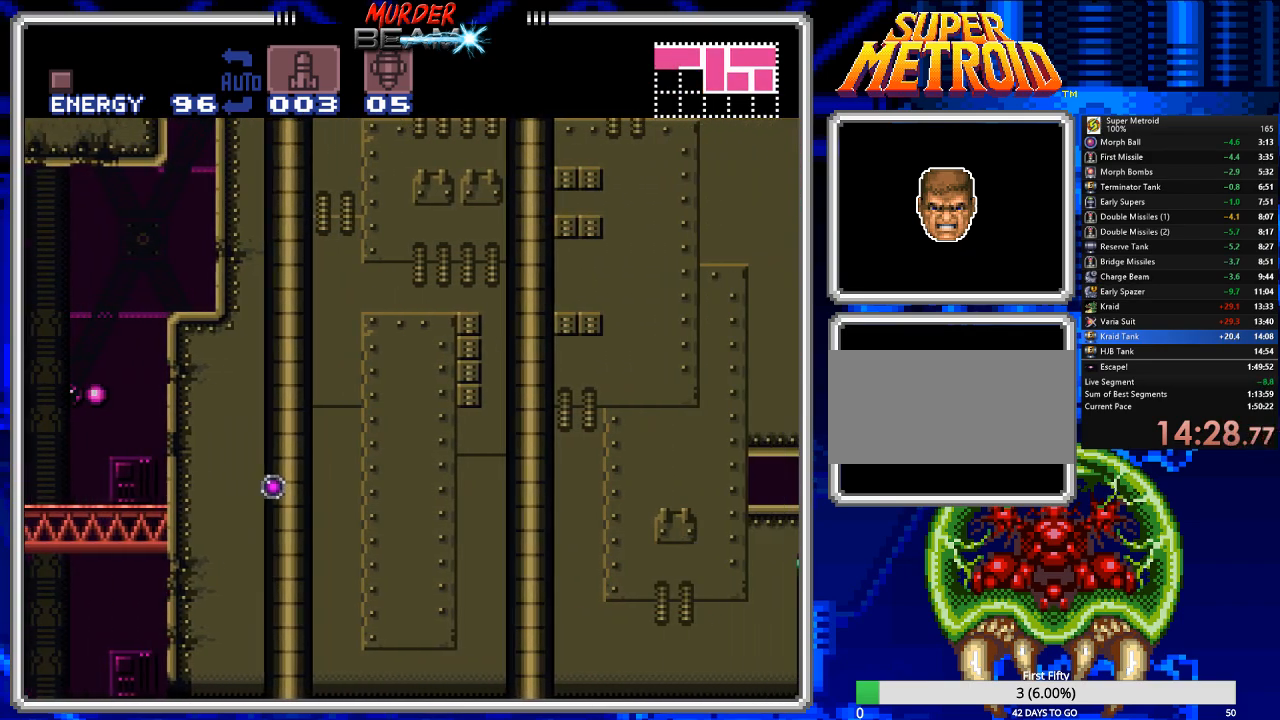
{"buttons": ["B", "X", "DPAD_LEFT"], "events": [[467, "X", "down"]]}
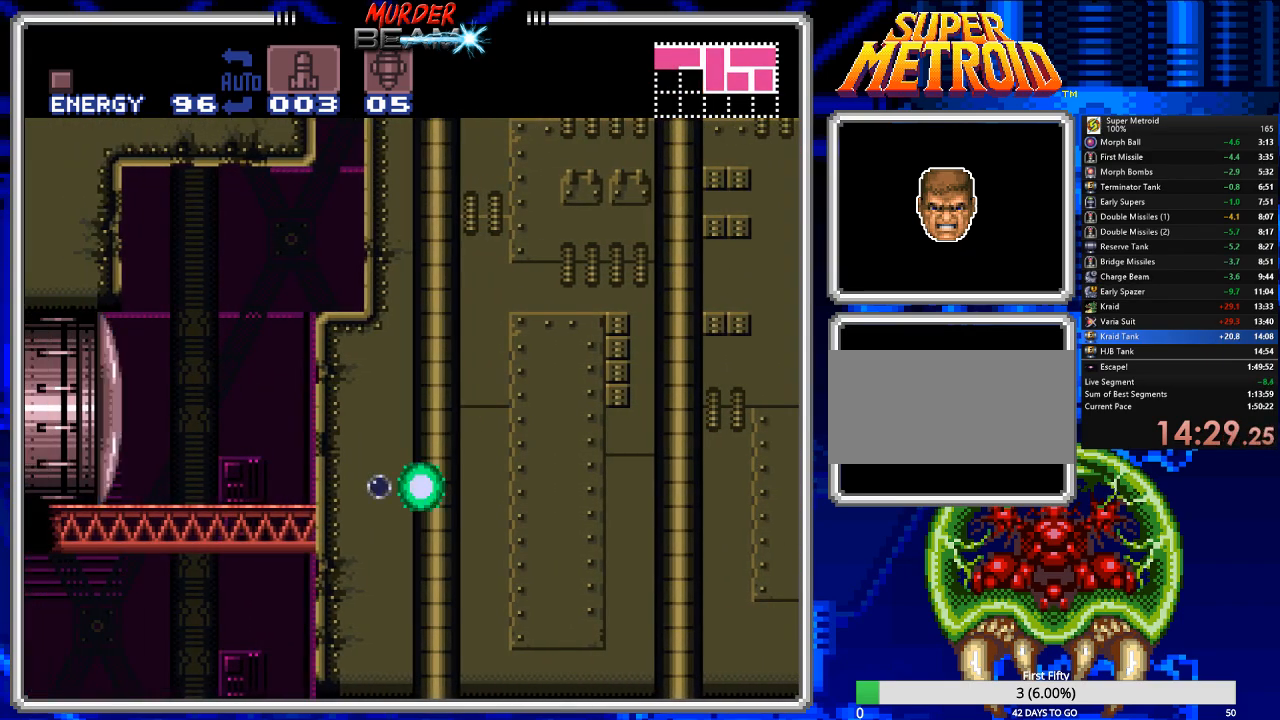
{"buttons": ["B", "DPAD_LEFT"], "events": [[67, "X", "up"], [267, "X", "down"], [367, "X", "up"]]}
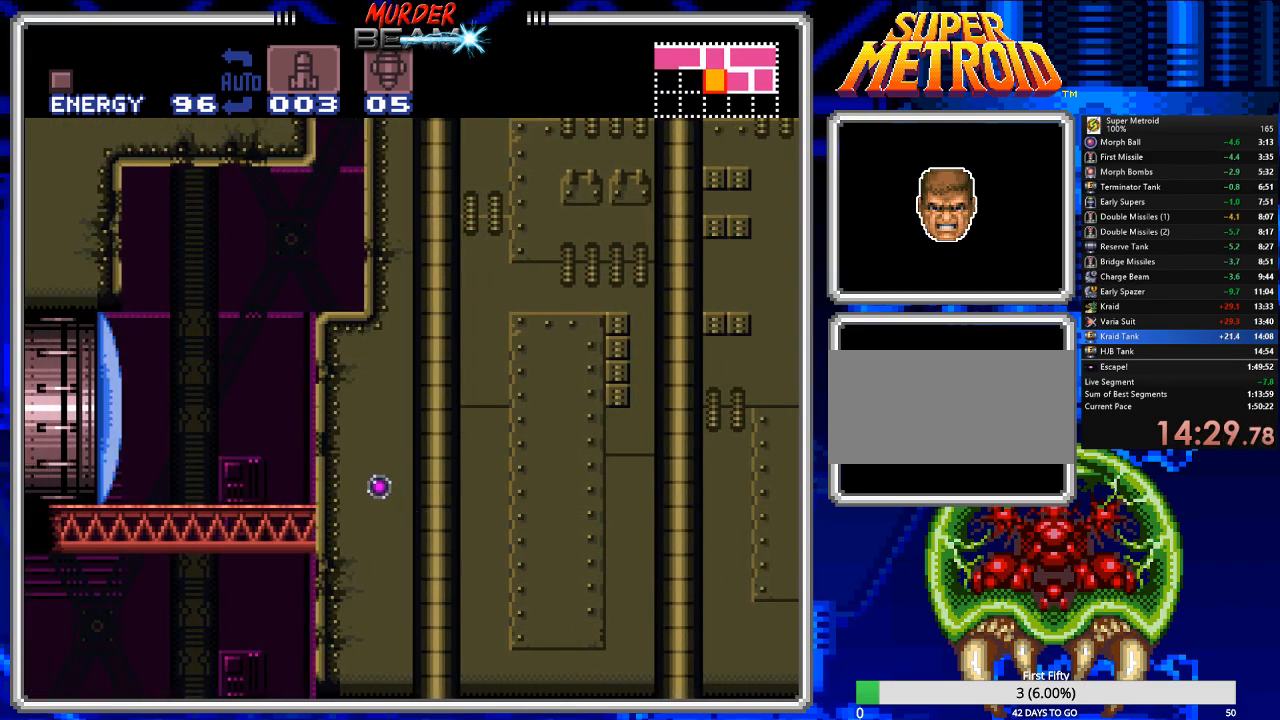
{"buttons": ["B", "DPAD_LEFT"], "events": []}
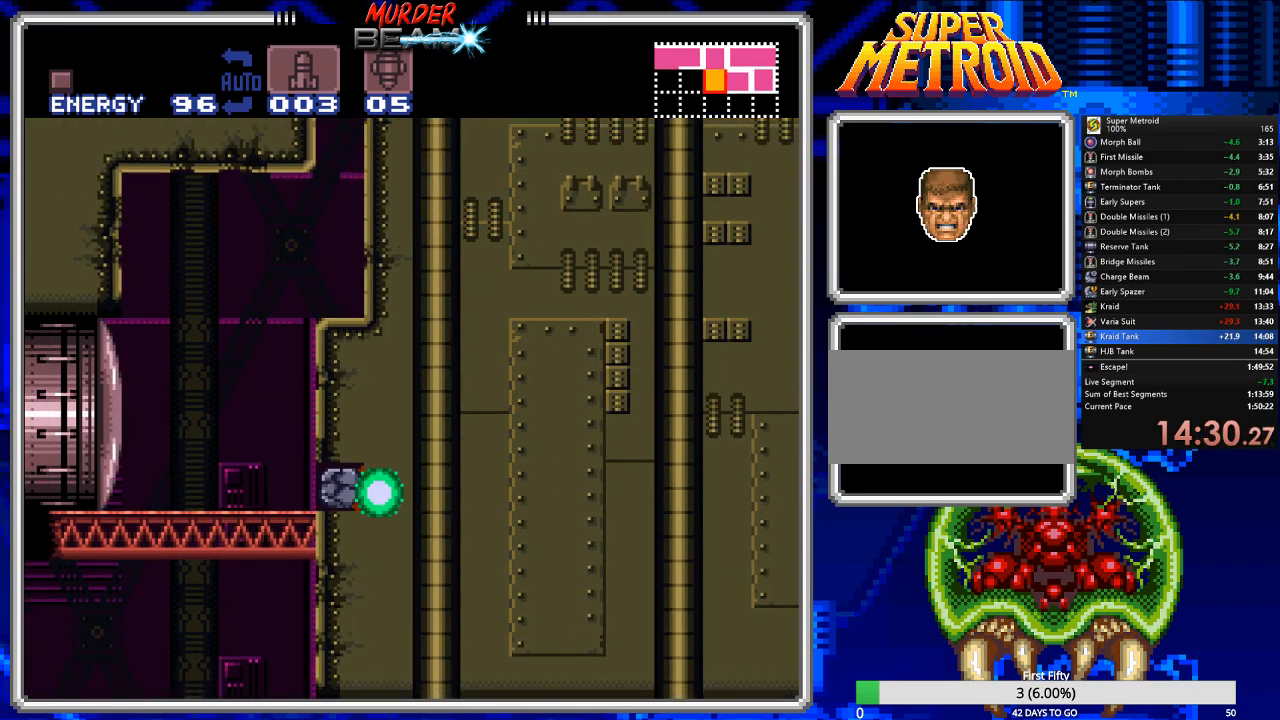
{"buttons": ["B", "X"], "events": [[317, "DPAD_LEFT", "up"], [367, "DPAD_UP", "down"], [433, "X", "down"], [500, "DPAD_UP", "up"]]}
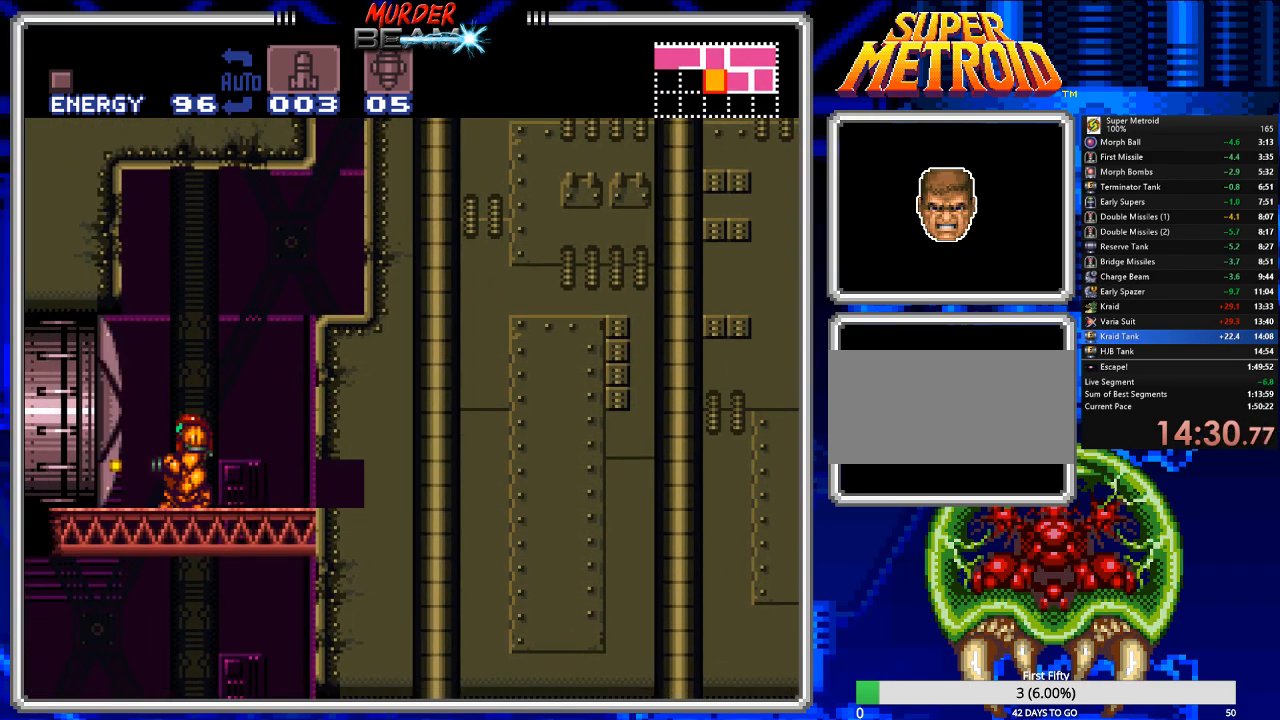
{"buttons": ["B", "DPAD_LEFT"], "events": [[33, "X", "up"], [100, "DPAD_LEFT", "down"]]}
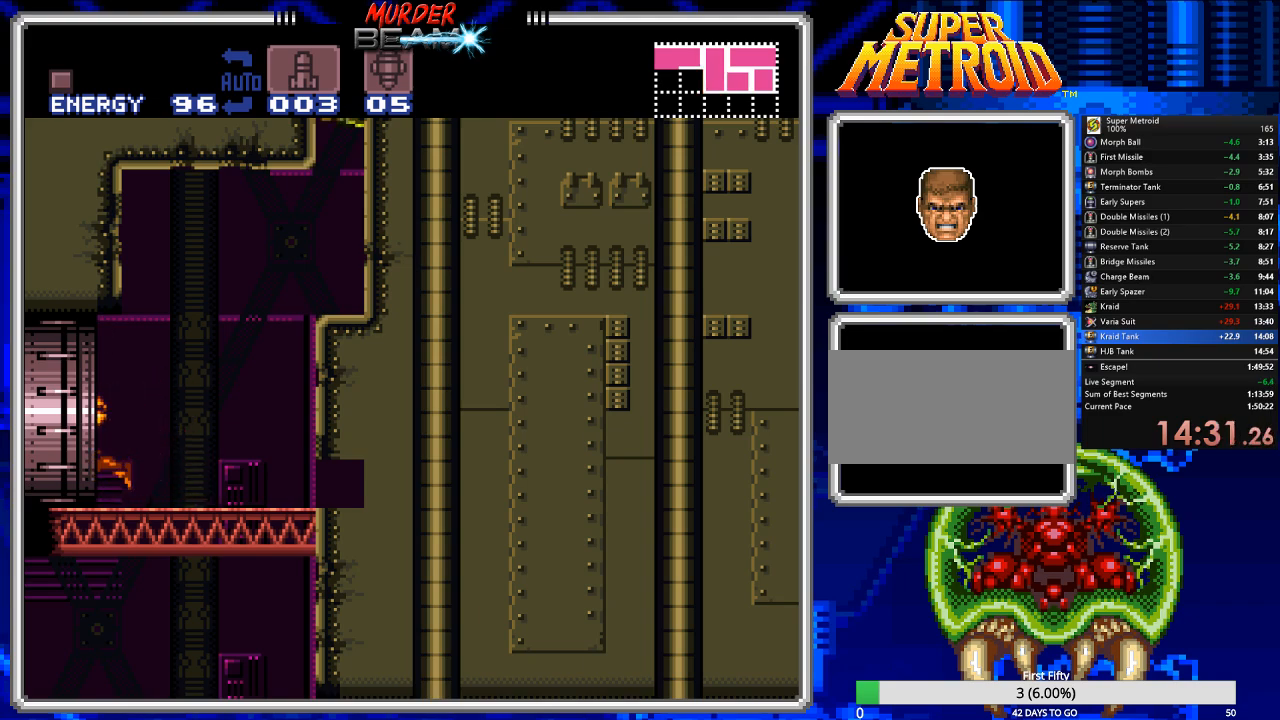
{"buttons": ["B", "DPAD_LEFT"], "events": [[283, "DPAD_LEFT", "up"], [383, "DPAD_LEFT", "down"]]}
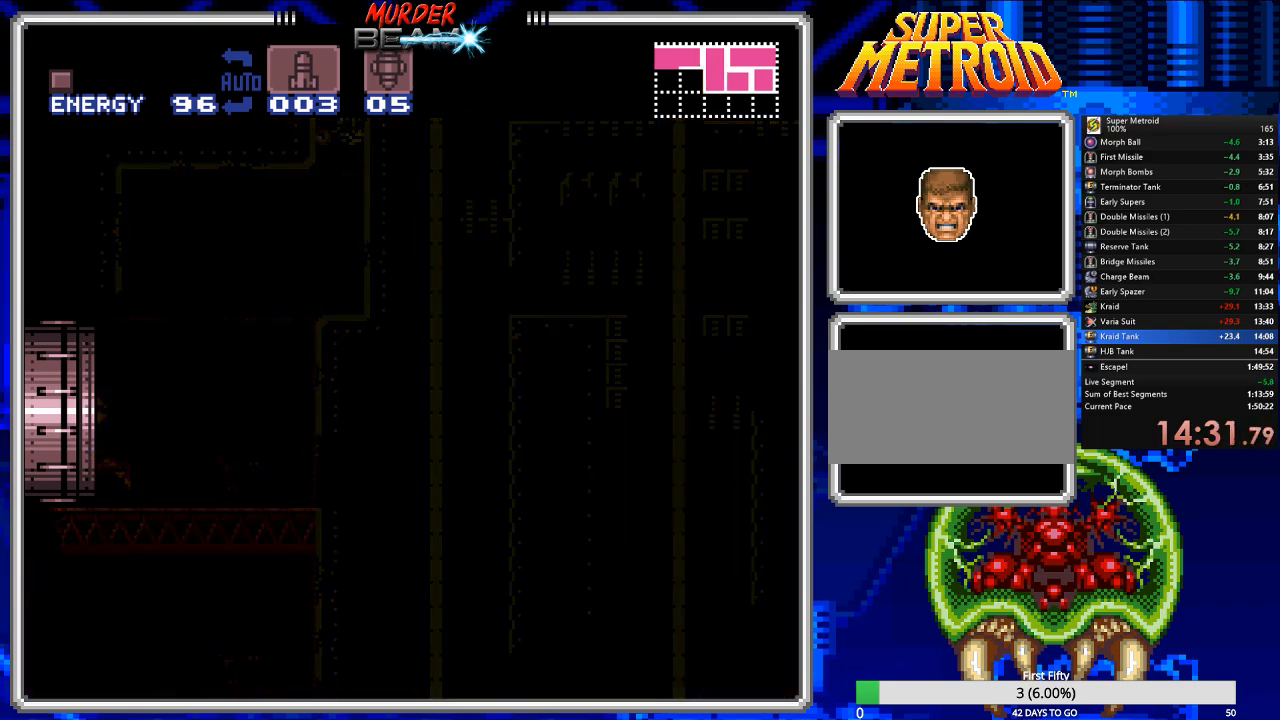
{"buttons": ["B", "DPAD_LEFT"], "events": []}
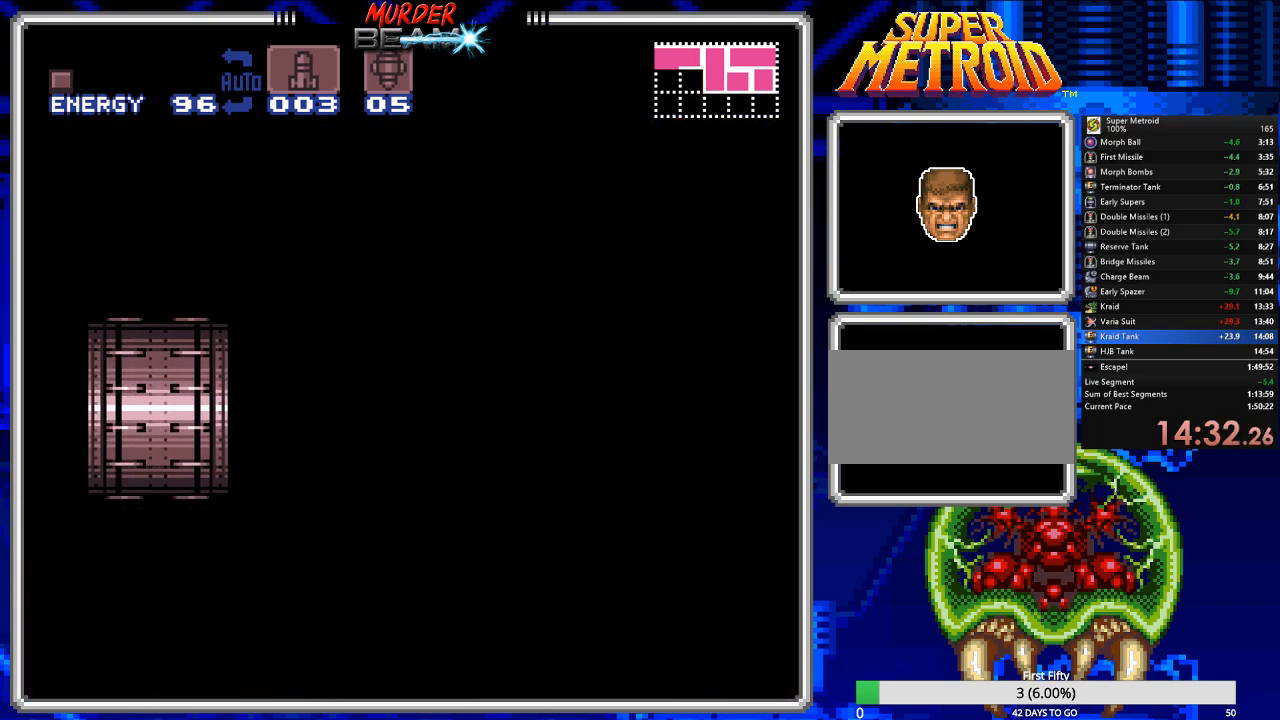
{"buttons": ["B", "DPAD_LEFT"], "events": []}
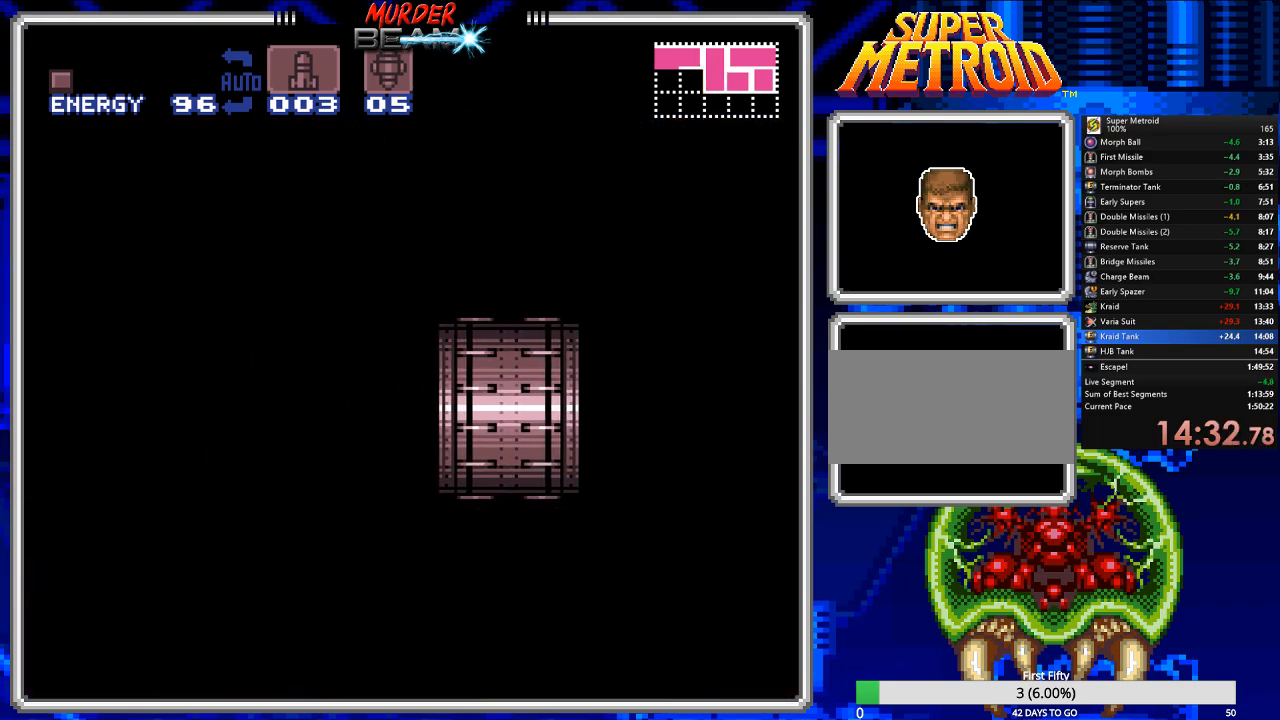
{"buttons": ["B", "DPAD_LEFT"], "events": []}
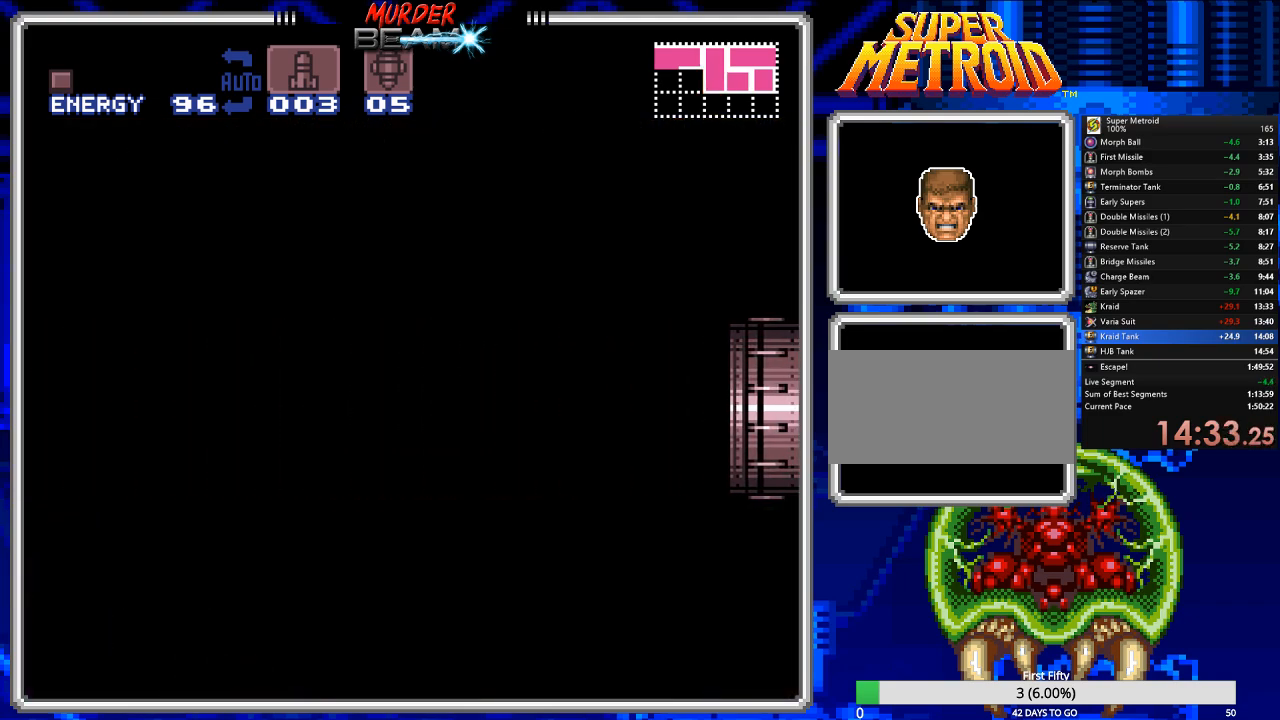
{"buttons": ["B", "DPAD_LEFT"], "events": []}
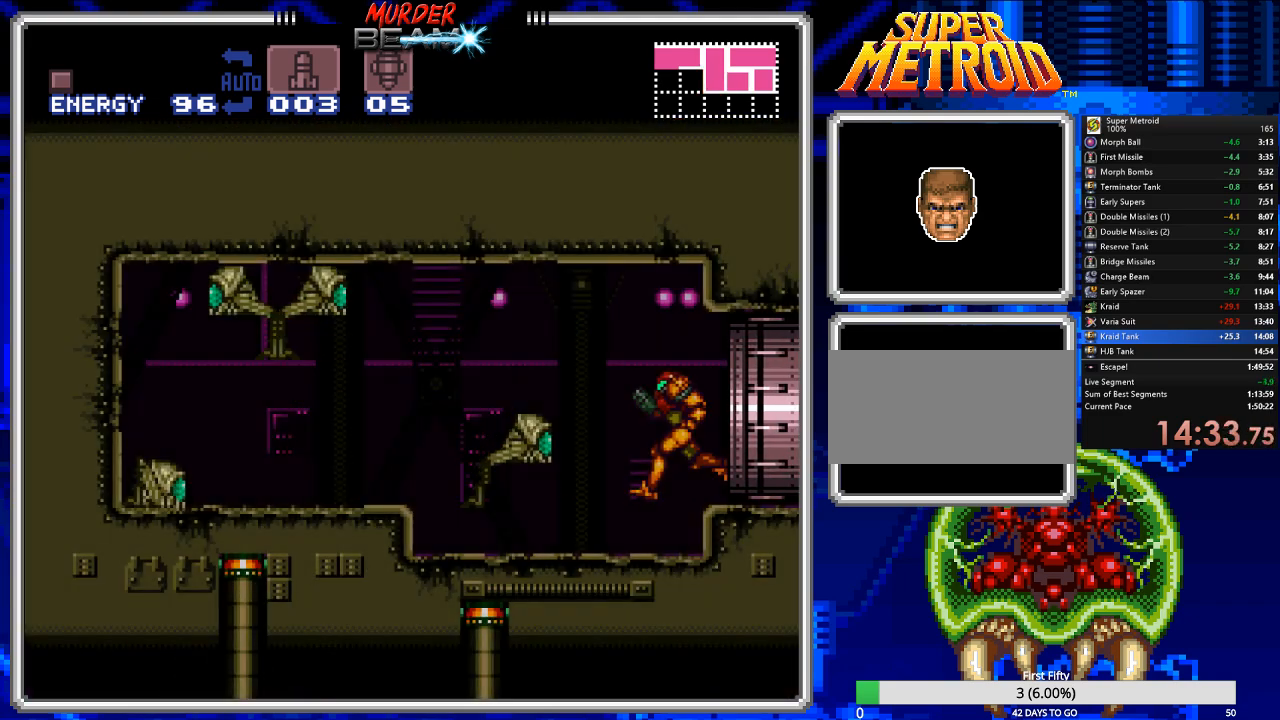
{"buttons": ["B", "DPAD_LEFT"], "events": [[233, "Y", "down"], [333, "Y", "up"]]}
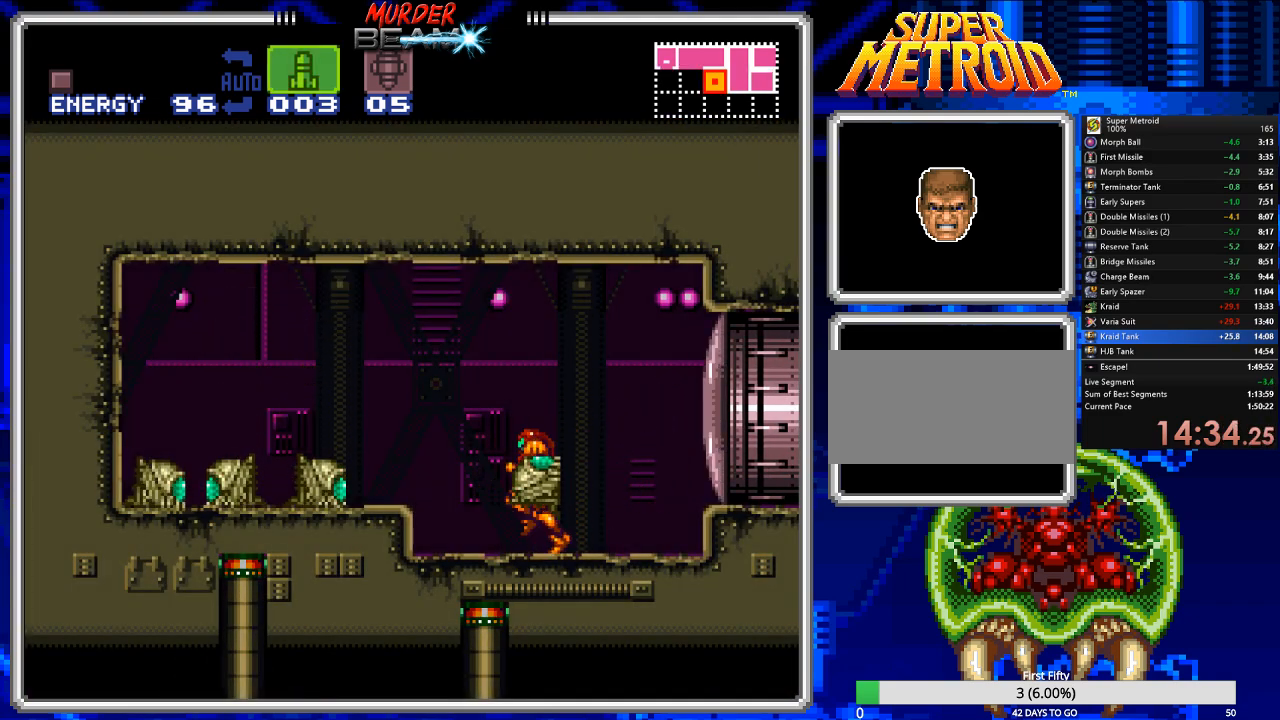
{"buttons": ["B", "DPAD_LEFT"], "events": [[33, "A", "down"], [67, "B", "up"], [100, "B", "down"], [200, "A", "up"]]}
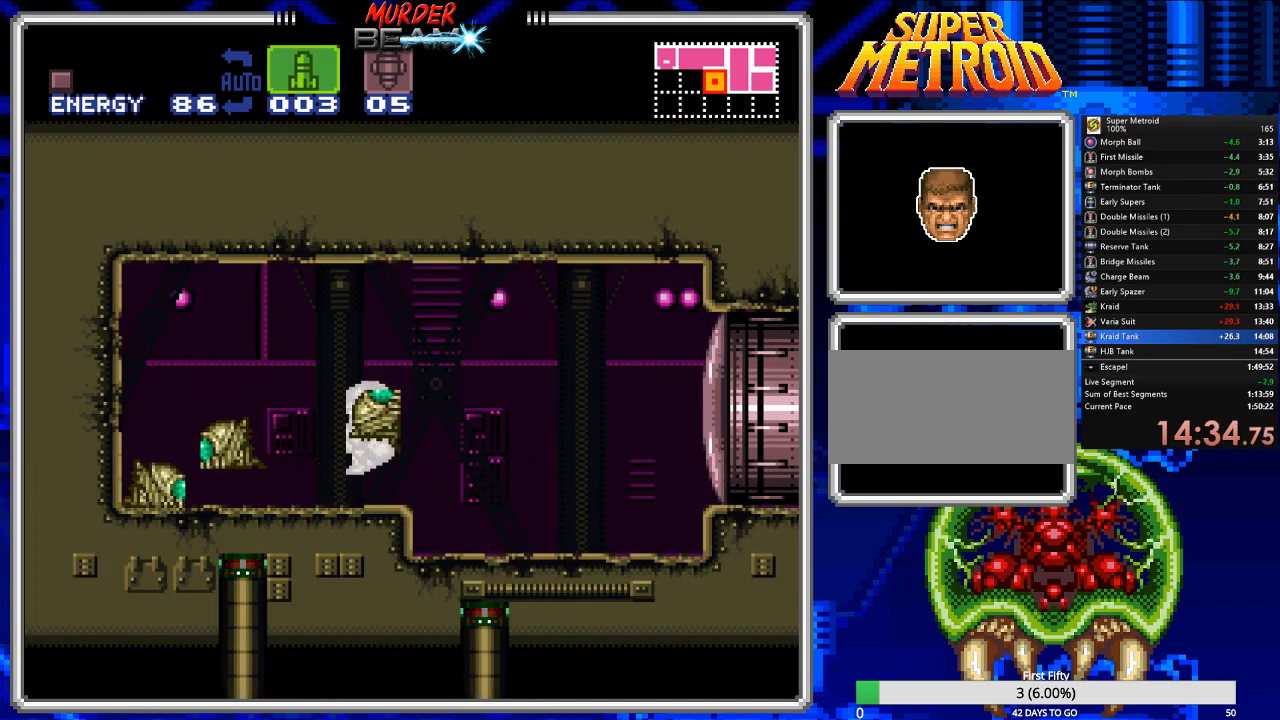
{"buttons": ["B", "X", "DPAD_UP"], "events": [[350, "DPAD_UP", "down"], [383, "DPAD_LEFT", "up"], [450, "X", "down"]]}
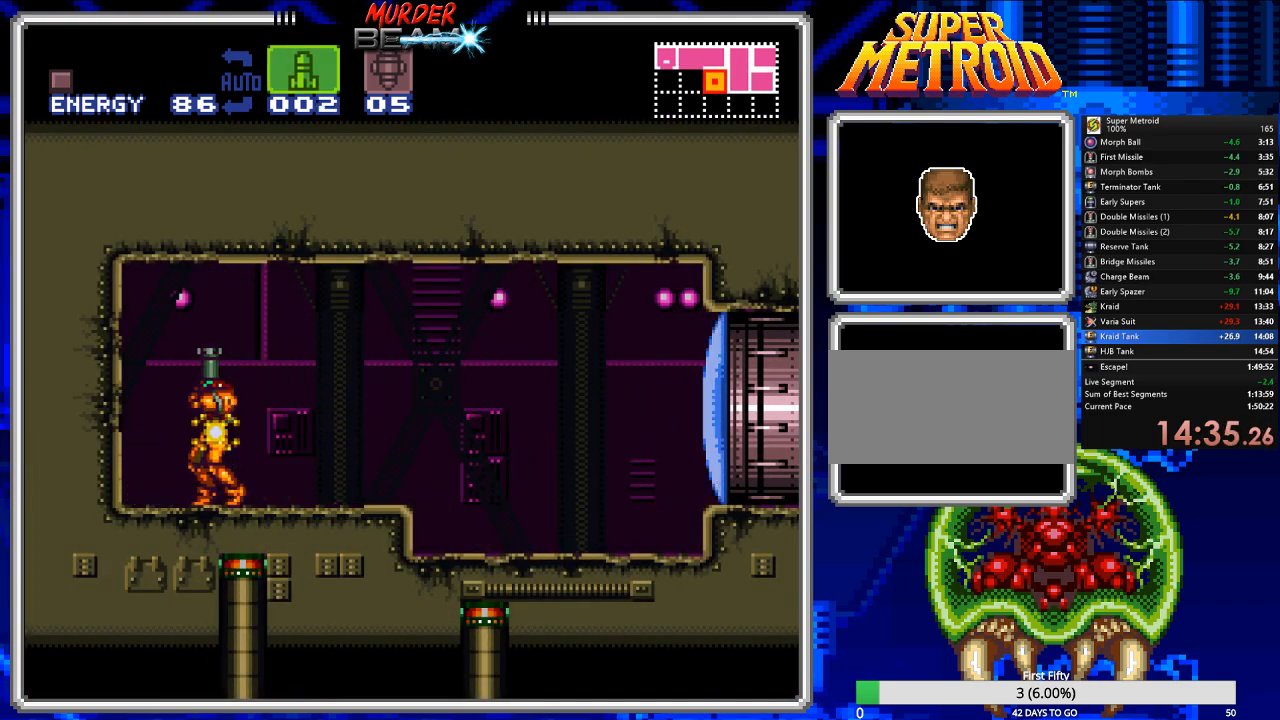
{"buttons": ["B", "Y", "DPAD_UP"], "events": [[83, "X", "up"], [117, "DPAD_RIGHT", "down"], [117, "DPAD_UP", "up"], [317, "DPAD_RIGHT", "up"], [317, "DPAD_UP", "down"], [317, "Y", "down"], [400, "Y", "up"], [500, "Y", "down"]]}
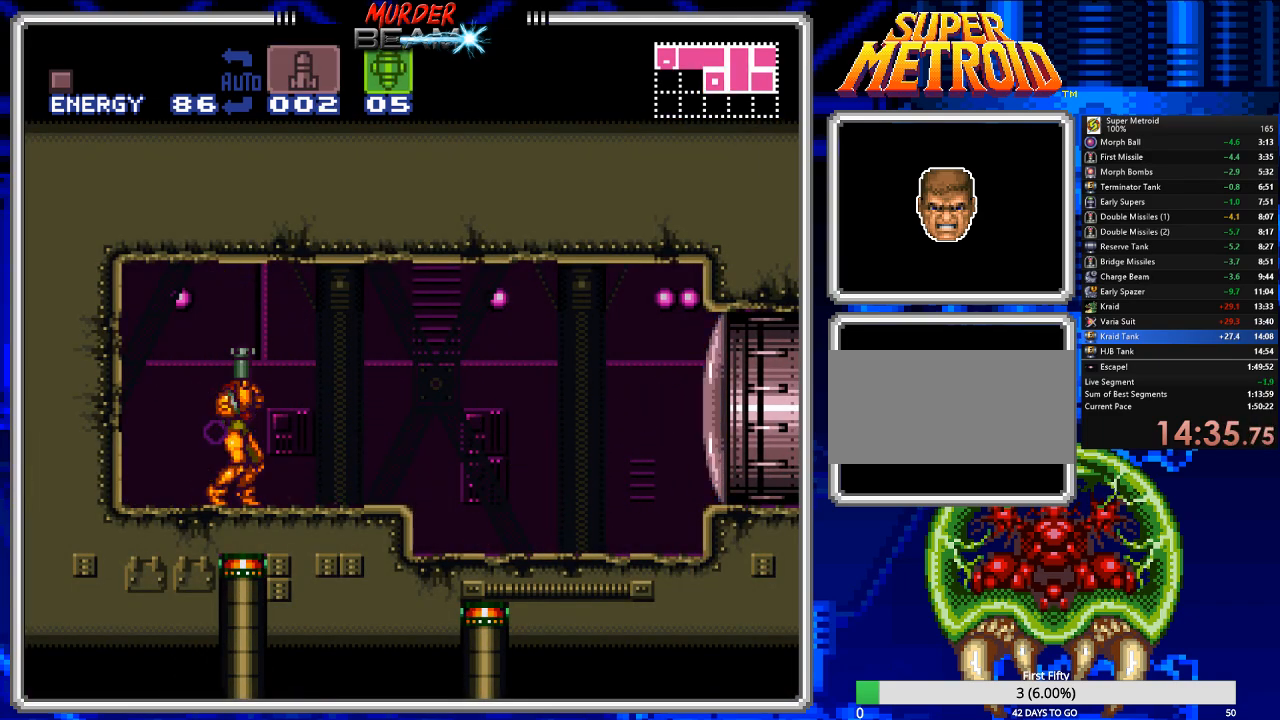
{"buttons": ["B", "X", "DPAD_UP"], "events": [[100, "Y", "up"], [133, "DPAD_RIGHT", "down"], [167, "DPAD_UP", "up"], [267, "DPAD_RIGHT", "up"], [267, "DPAD_UP", "down"], [400, "X", "down"]]}